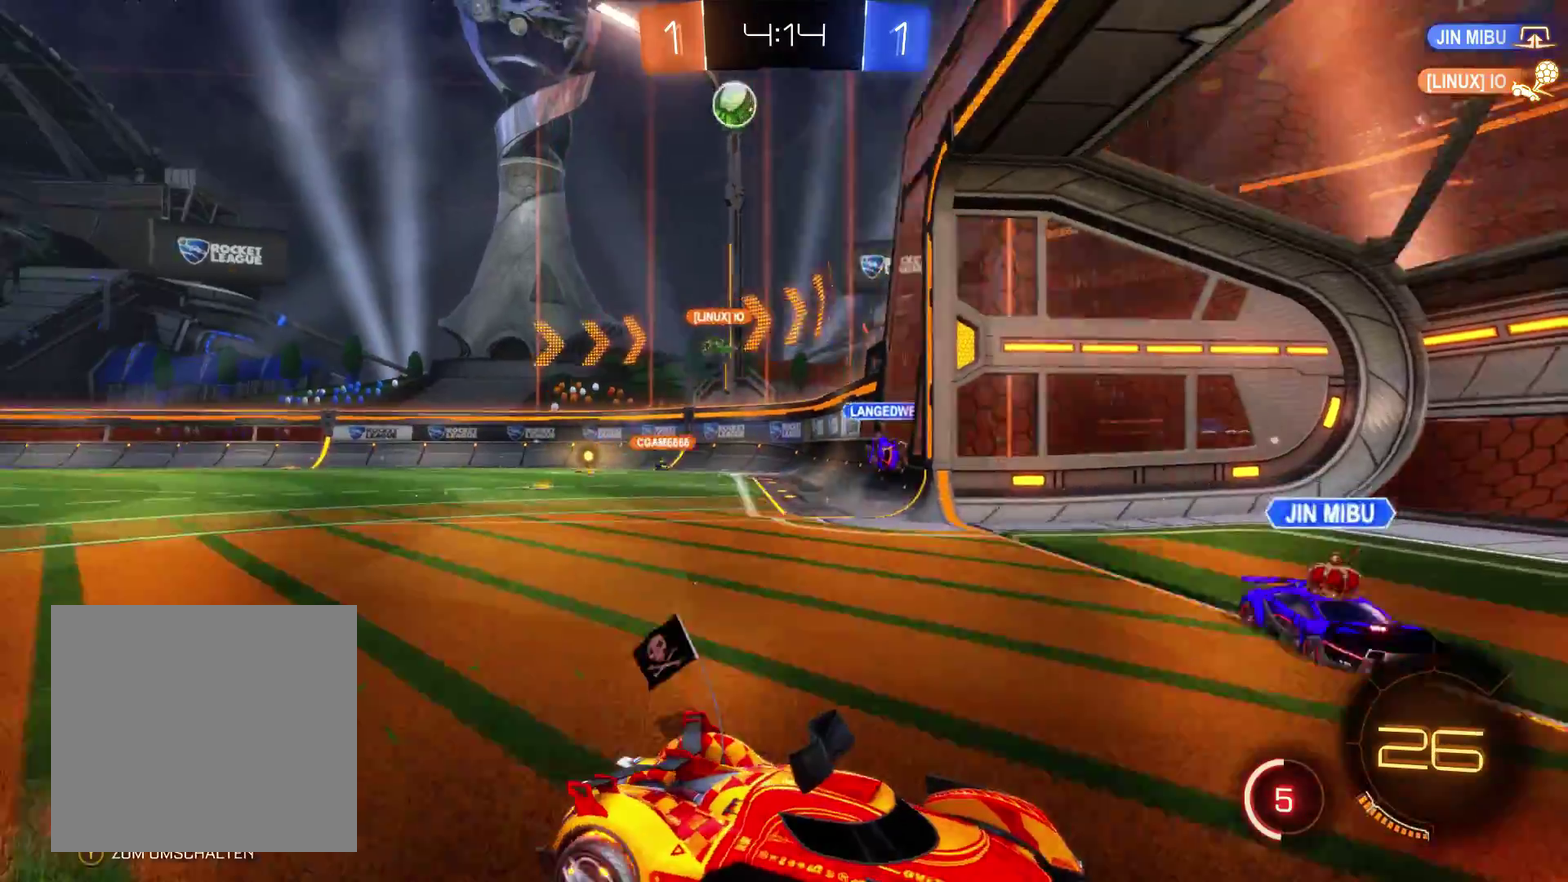
Gameplay with a controller (Xbox layout); each line is a JSON object with the inputs held at the frame after it. "events" lists button and stick changes between this image and that frame as [ms after this image, input, new state], when the widget could be followed in between.
{"buttons": ["R2"], "left_stick": "left", "right_stick": "center", "events": [[500, "B", "up"]]}
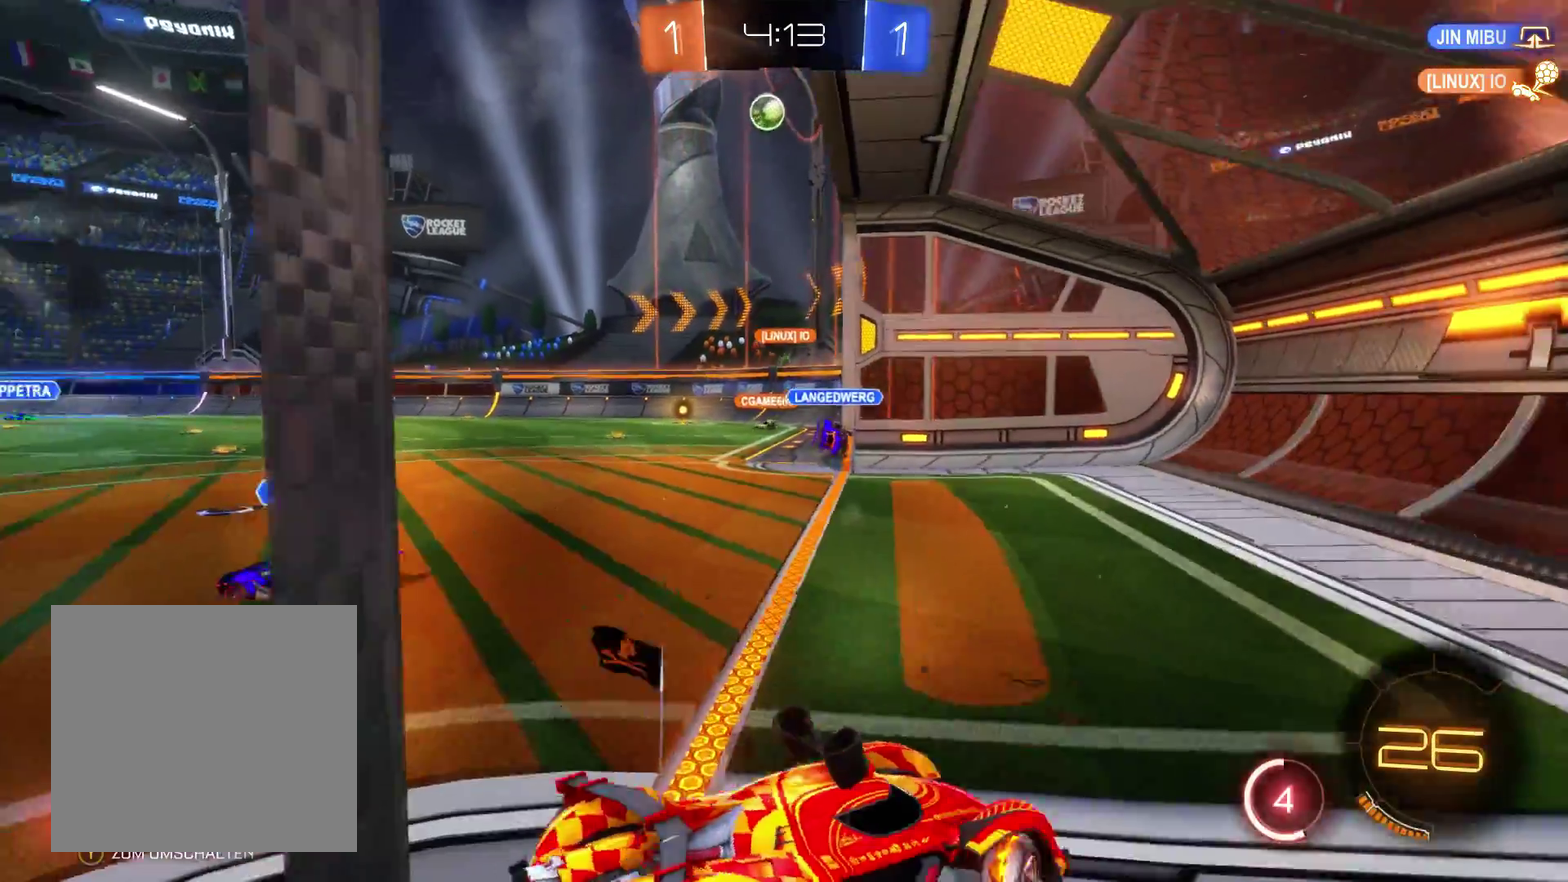
{"buttons": ["R2"], "left_stick": "left", "right_stick": "center", "events": []}
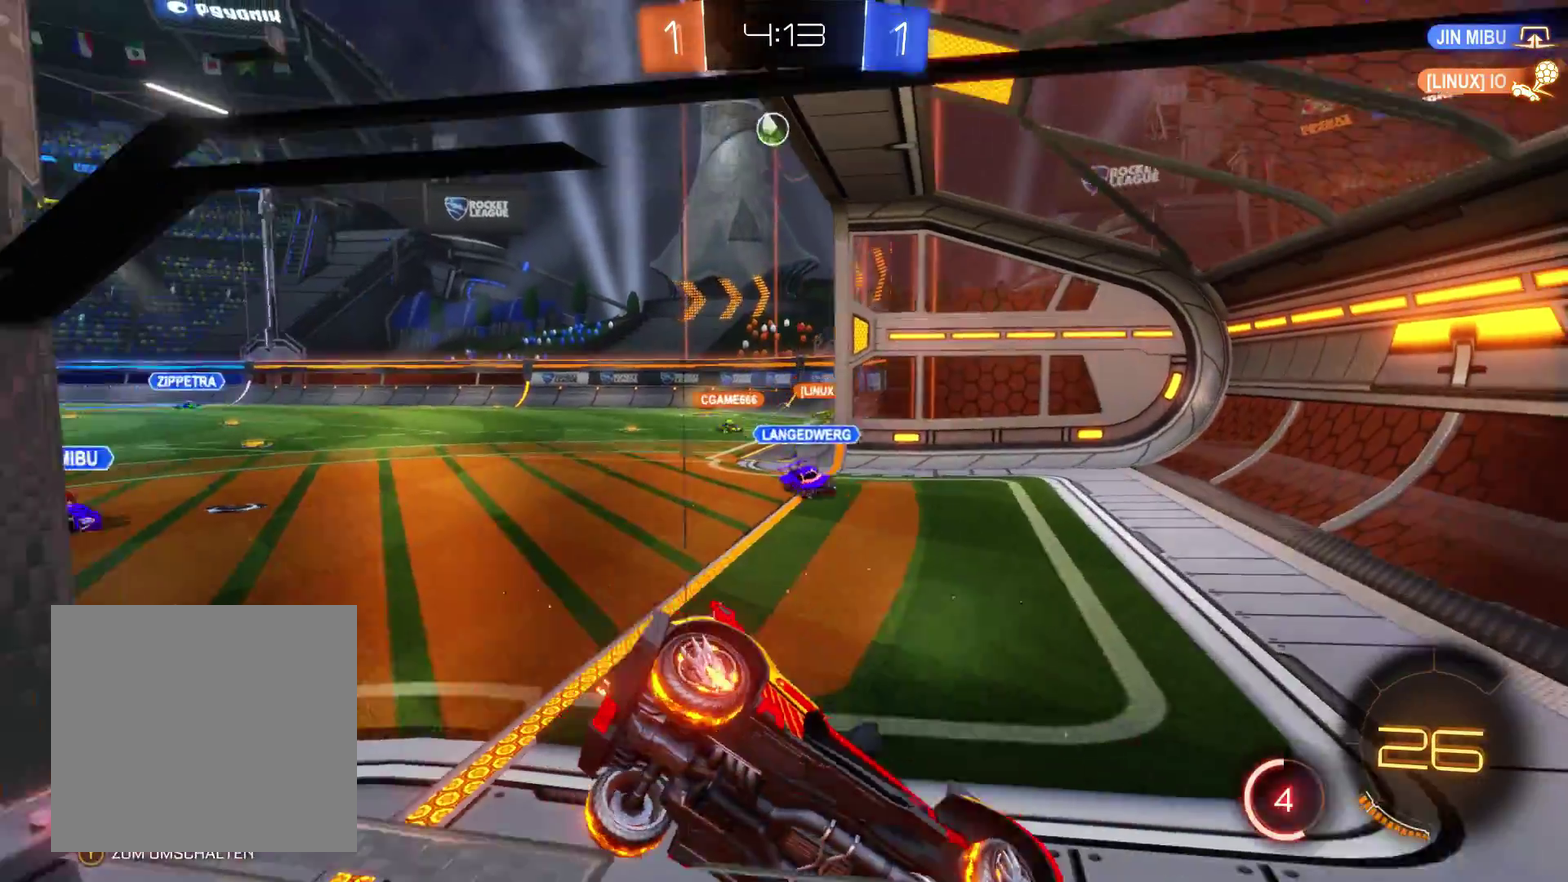
{"buttons": ["R2"], "left_stick": "center", "right_stick": "center", "events": [[233, "left_stick", "center"]]}
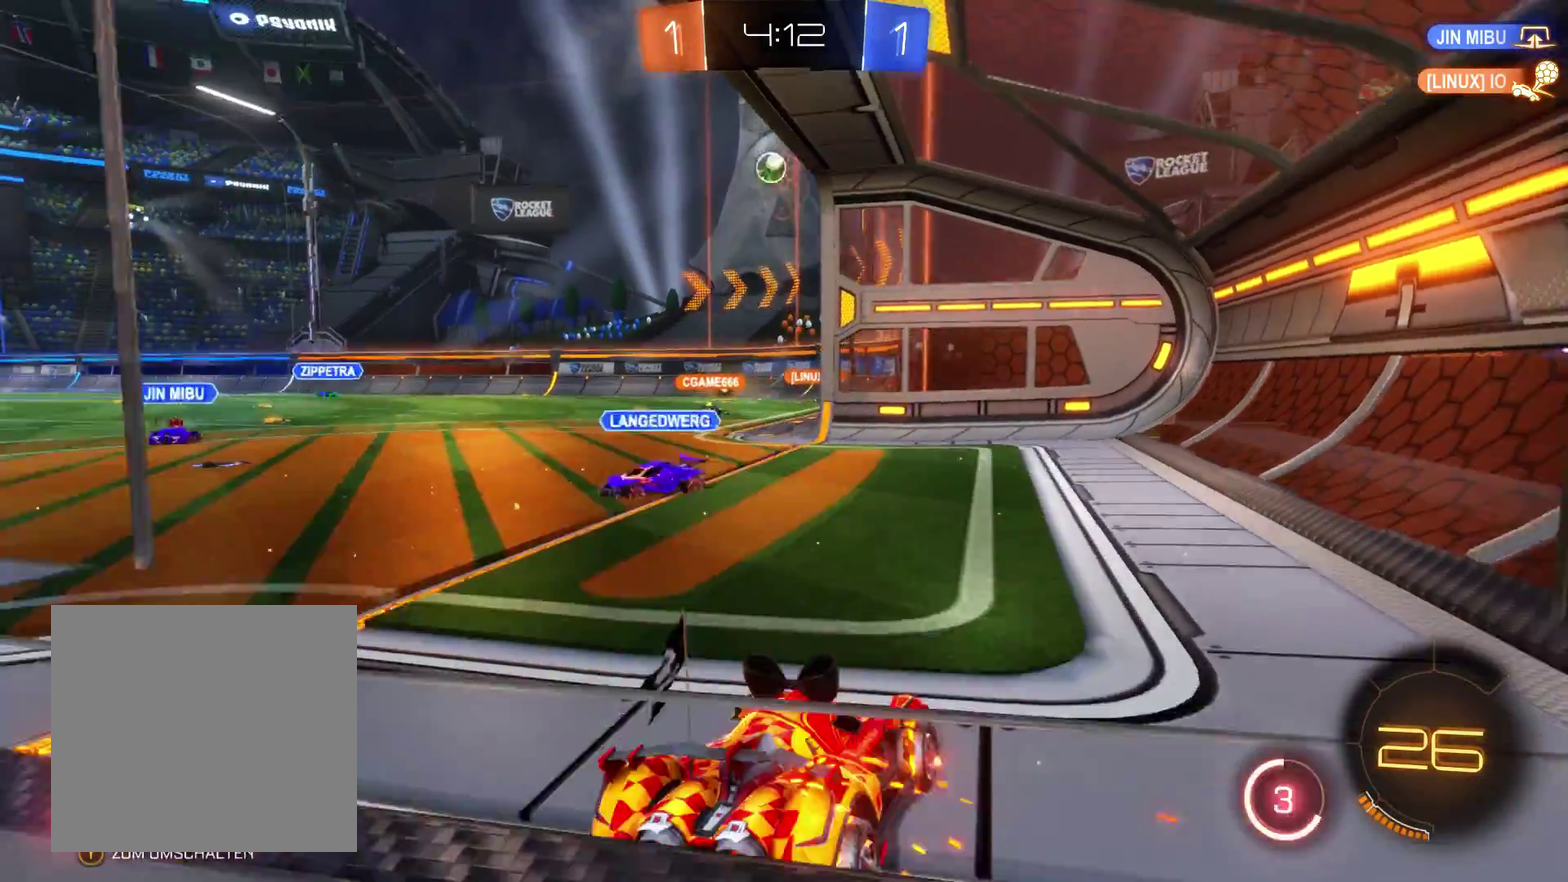
{"buttons": [], "left_stick": "center", "right_stick": "center", "events": [[367, "R2", "up"]]}
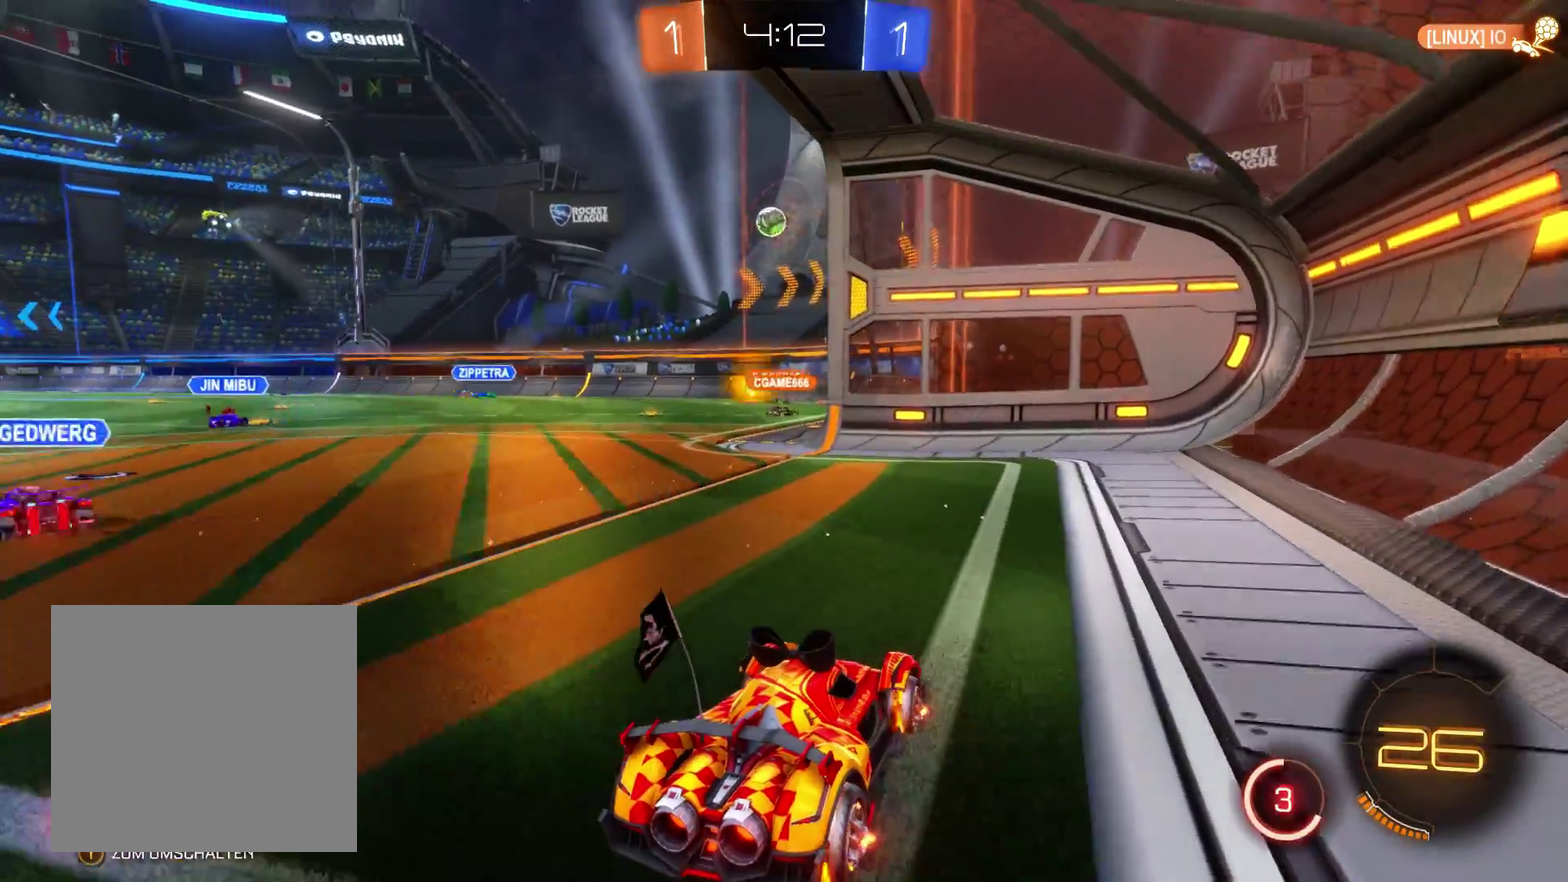
{"buttons": [], "left_stick": "center", "right_stick": "center", "events": [[100, "R1", "down"], [333, "R1", "up"], [367, "left_stick", "right"], [500, "left_stick", "center"]]}
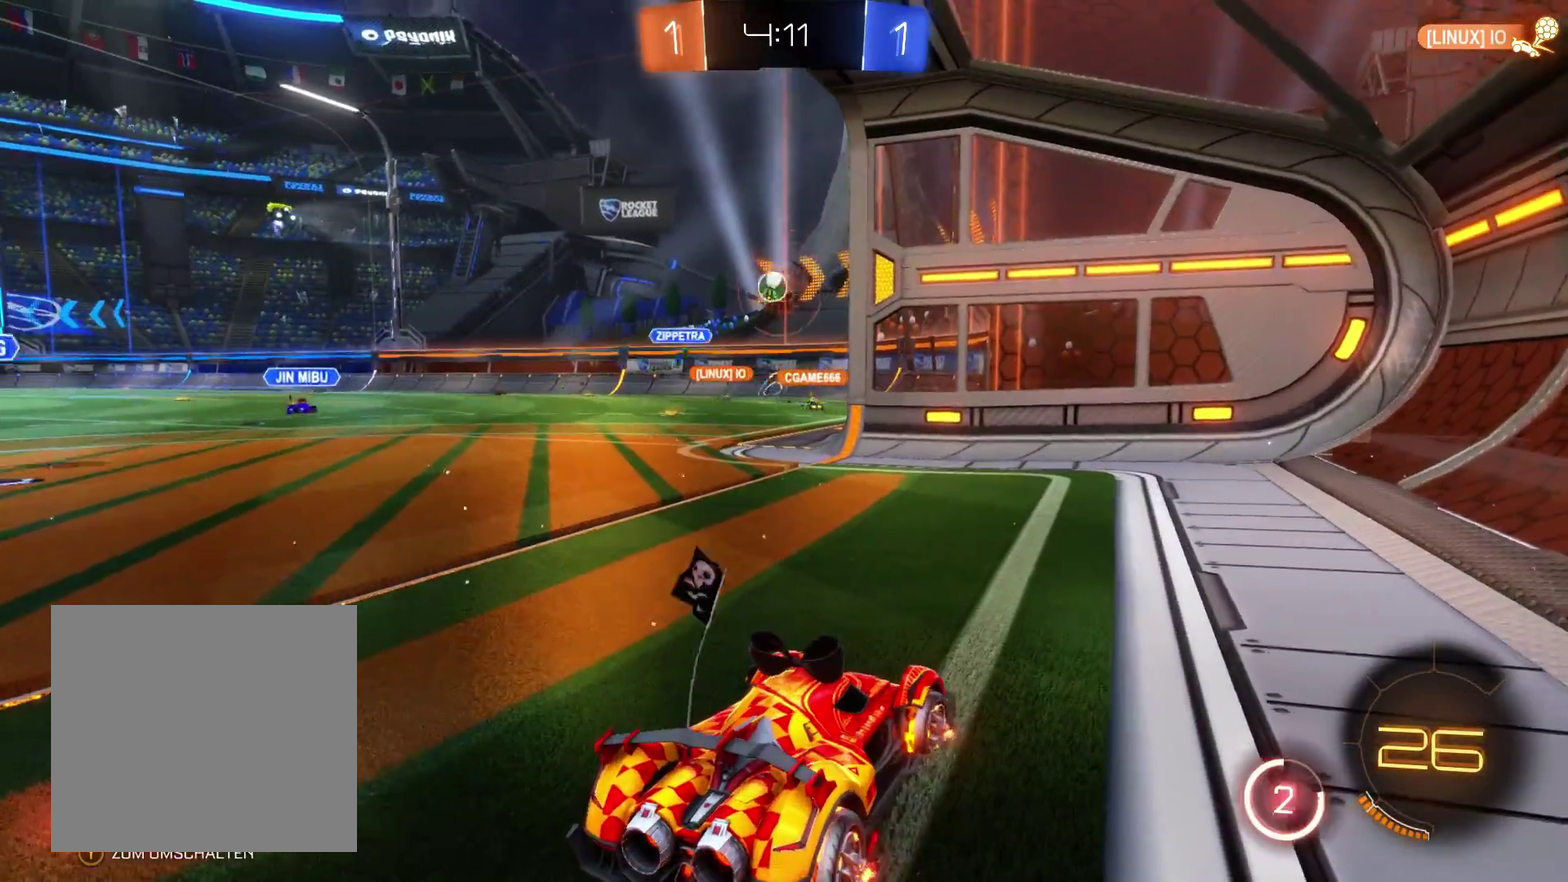
{"buttons": ["R2"], "left_stick": "center", "right_stick": "center", "events": [[200, "R2", "down"]]}
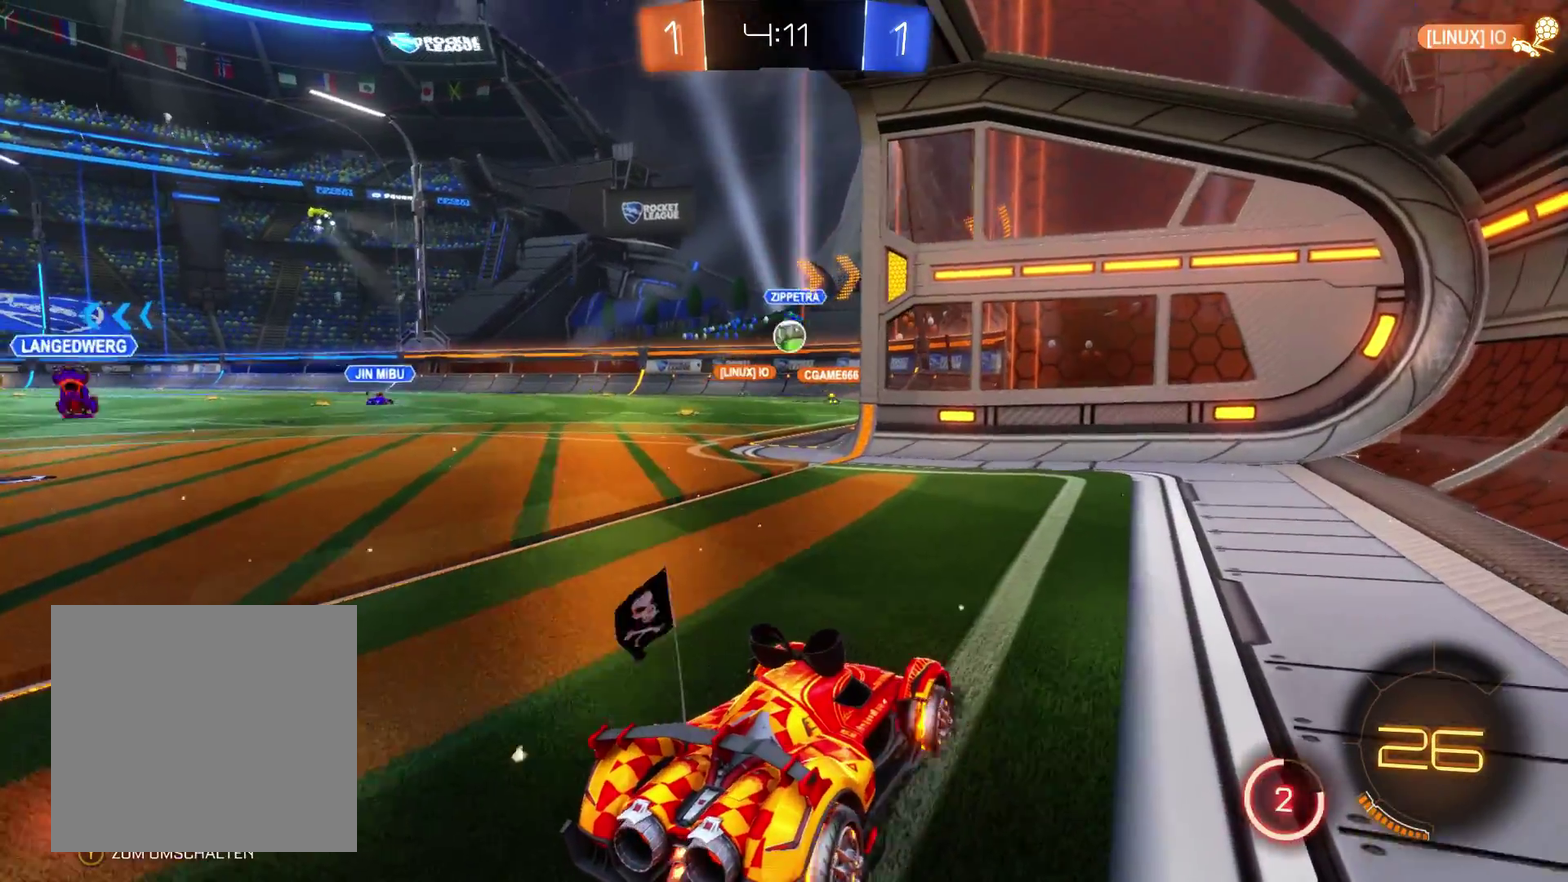
{"buttons": [], "left_stick": "left", "right_stick": "center", "events": [[100, "left_stick", "left"], [500, "R2", "up"]]}
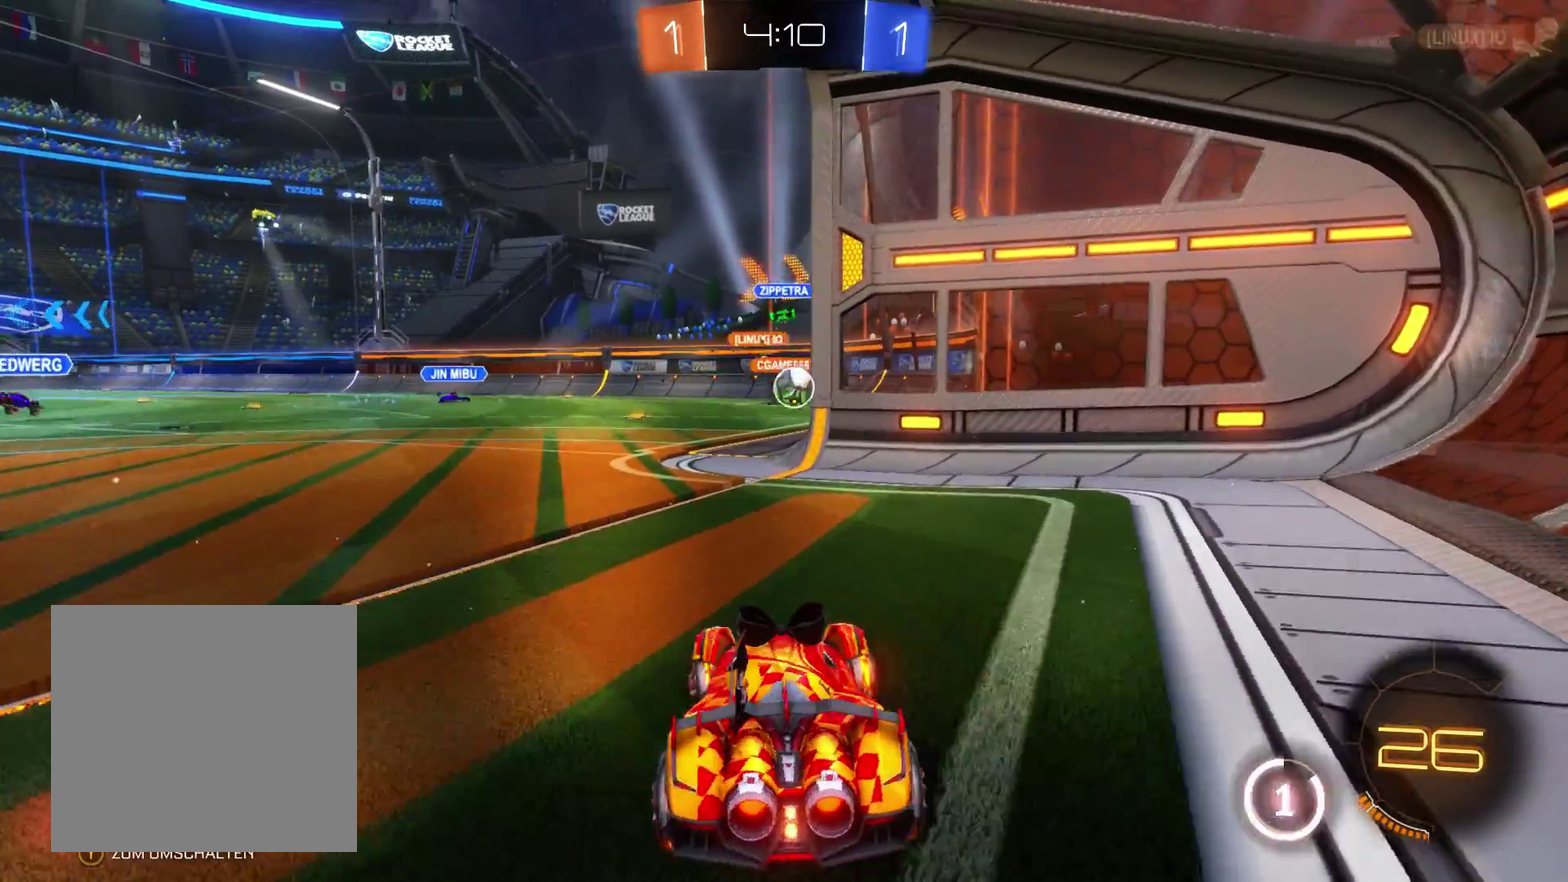
{"buttons": [], "left_stick": "center", "right_stick": "center", "events": [[67, "left_stick", "center"], [167, "R1", "down"], [400, "R1", "up"]]}
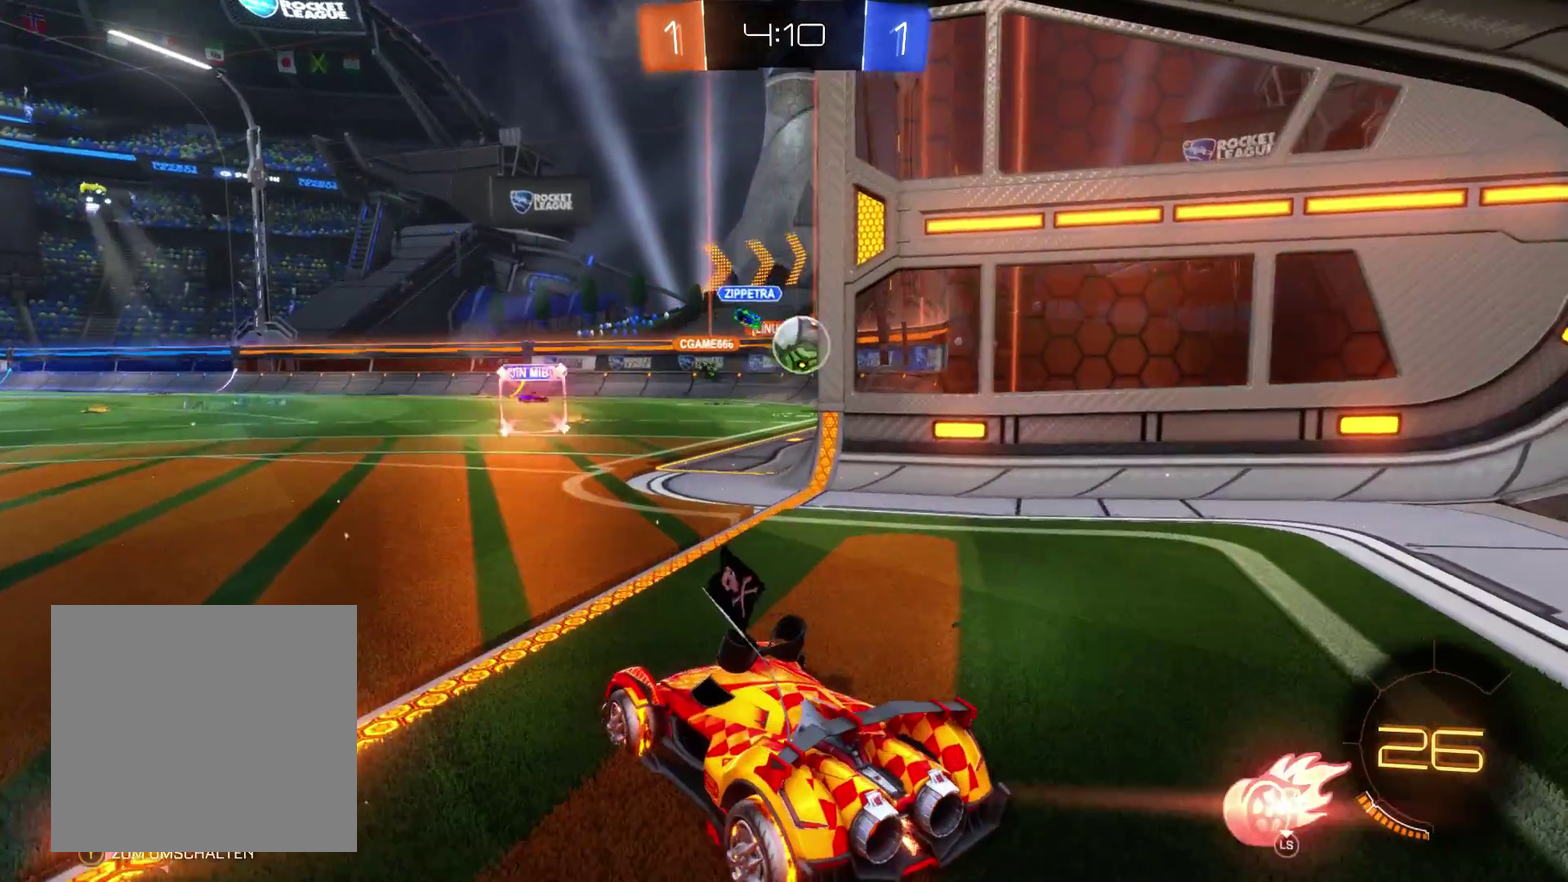
{"buttons": ["L2", "R2"], "left_stick": "center", "right_stick": "center", "events": [[100, "R2", "down"], [233, "left_stick", "right"], [367, "L2", "down"], [433, "left_stick", "center"]]}
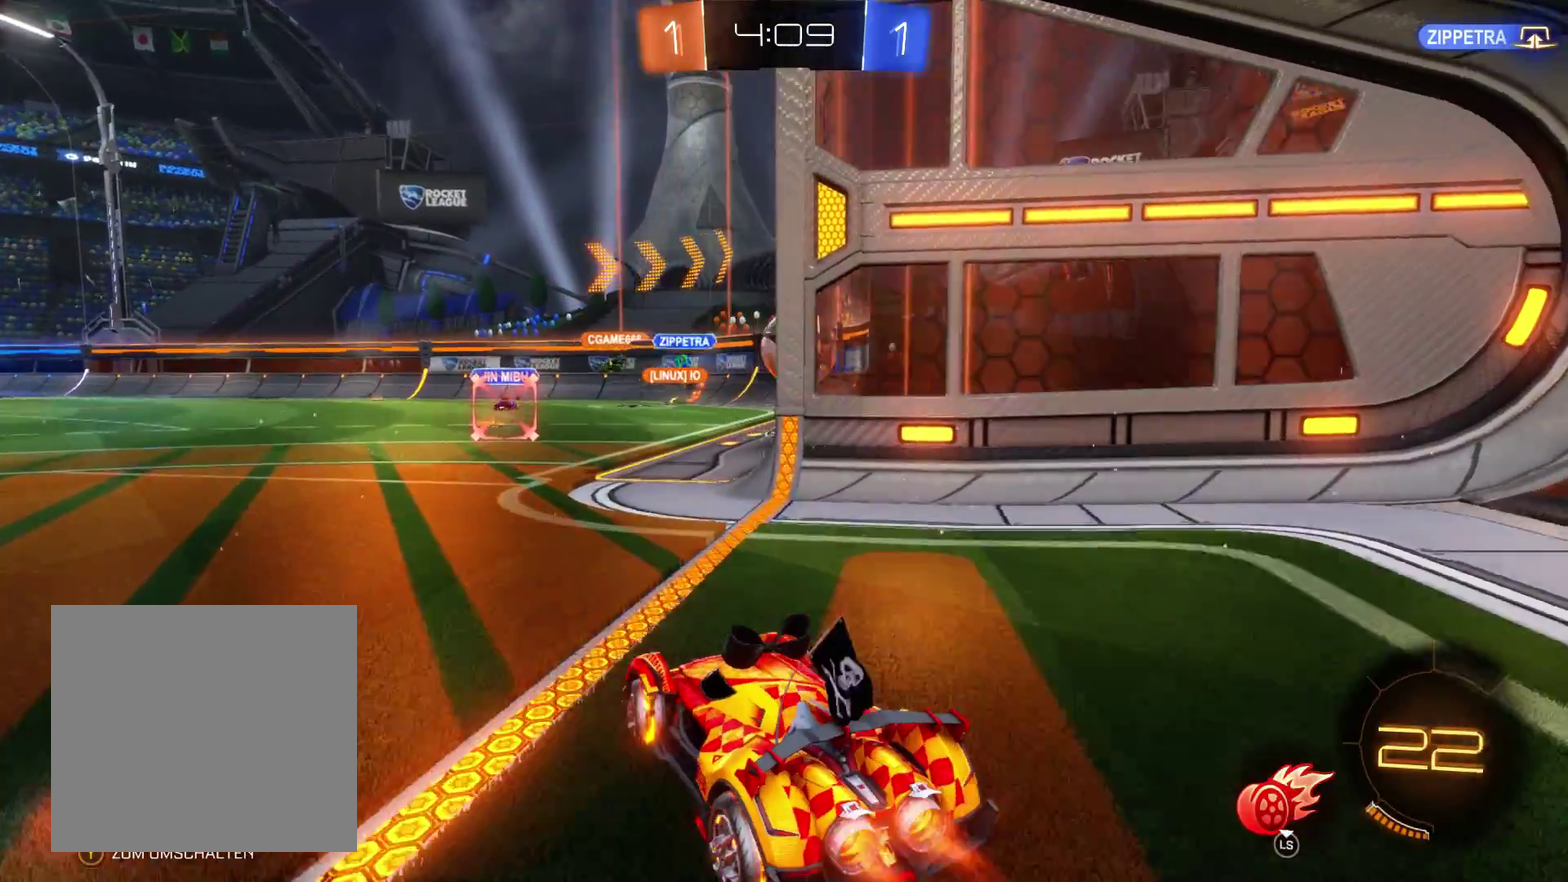
{"buttons": ["L2", "R2"], "left_stick": "up-left", "right_stick": "center", "events": [[333, "left_stick", "right"], [467, "left_stick", "up-left"]]}
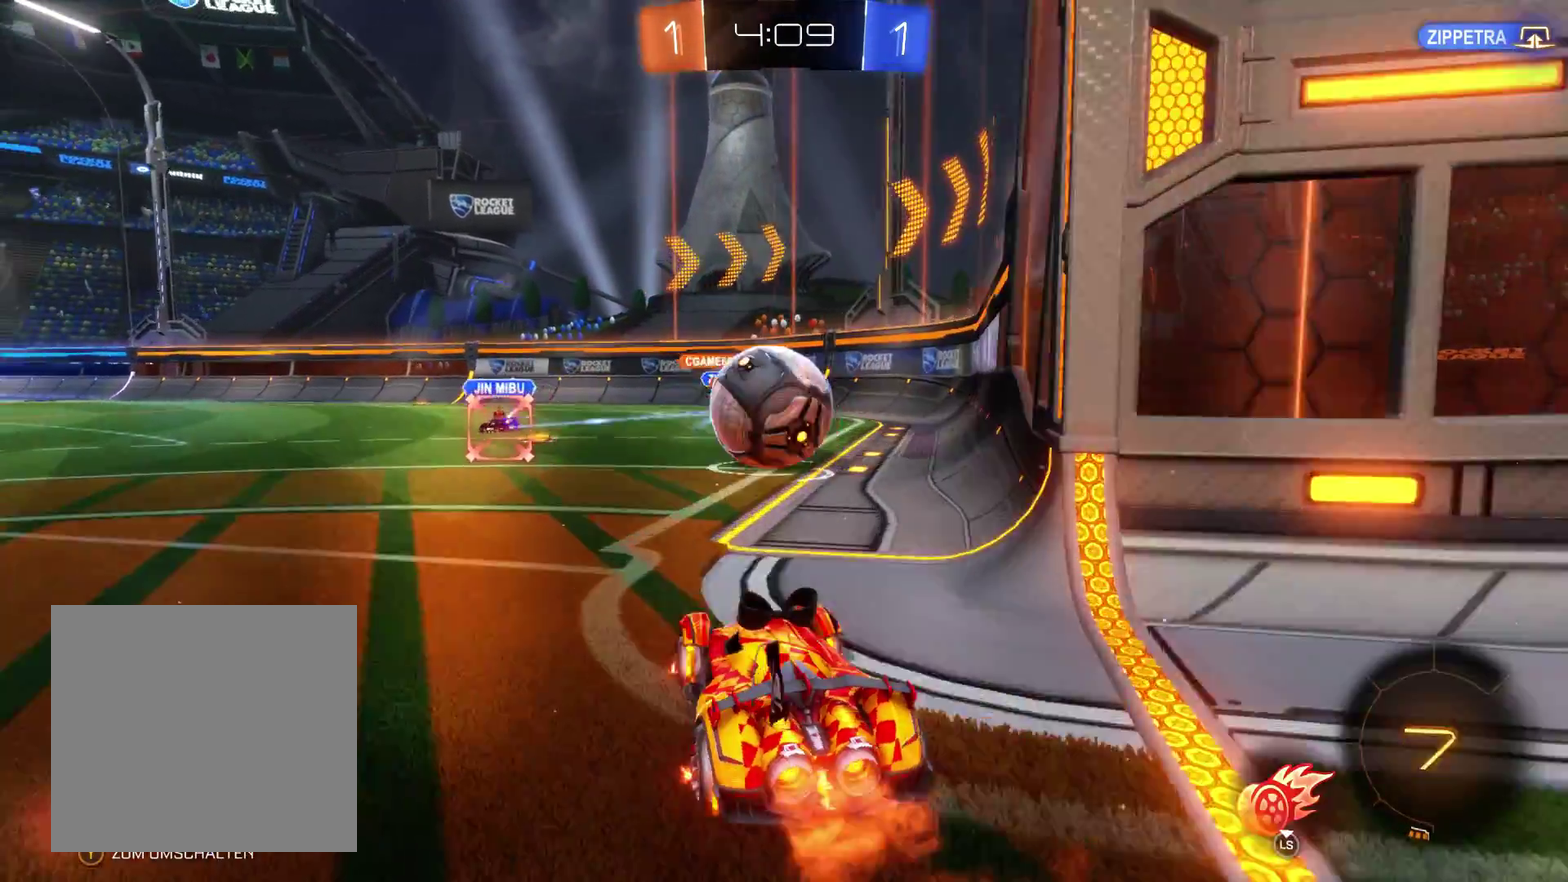
{"buttons": ["R2"], "left_stick": "up-left", "right_stick": "center", "events": [[100, "A", "down"], [200, "A", "up"], [233, "L2", "up"], [267, "A", "down"], [400, "A", "up"]]}
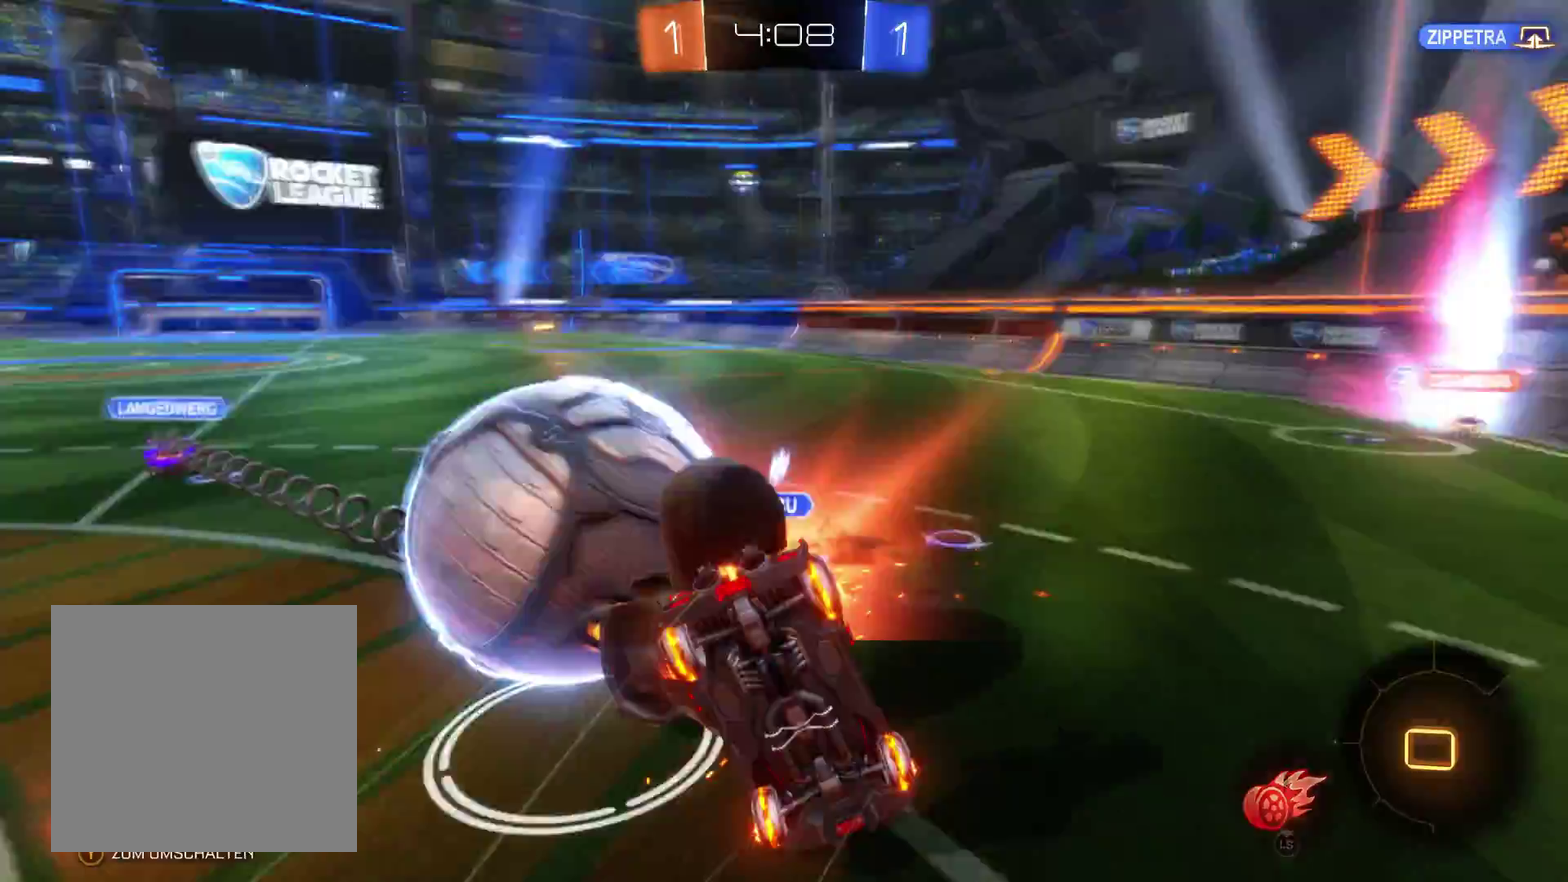
{"buttons": ["R2"], "left_stick": "center", "right_stick": "center", "events": [[67, "left_stick", "left"], [167, "left_stick", "center"]]}
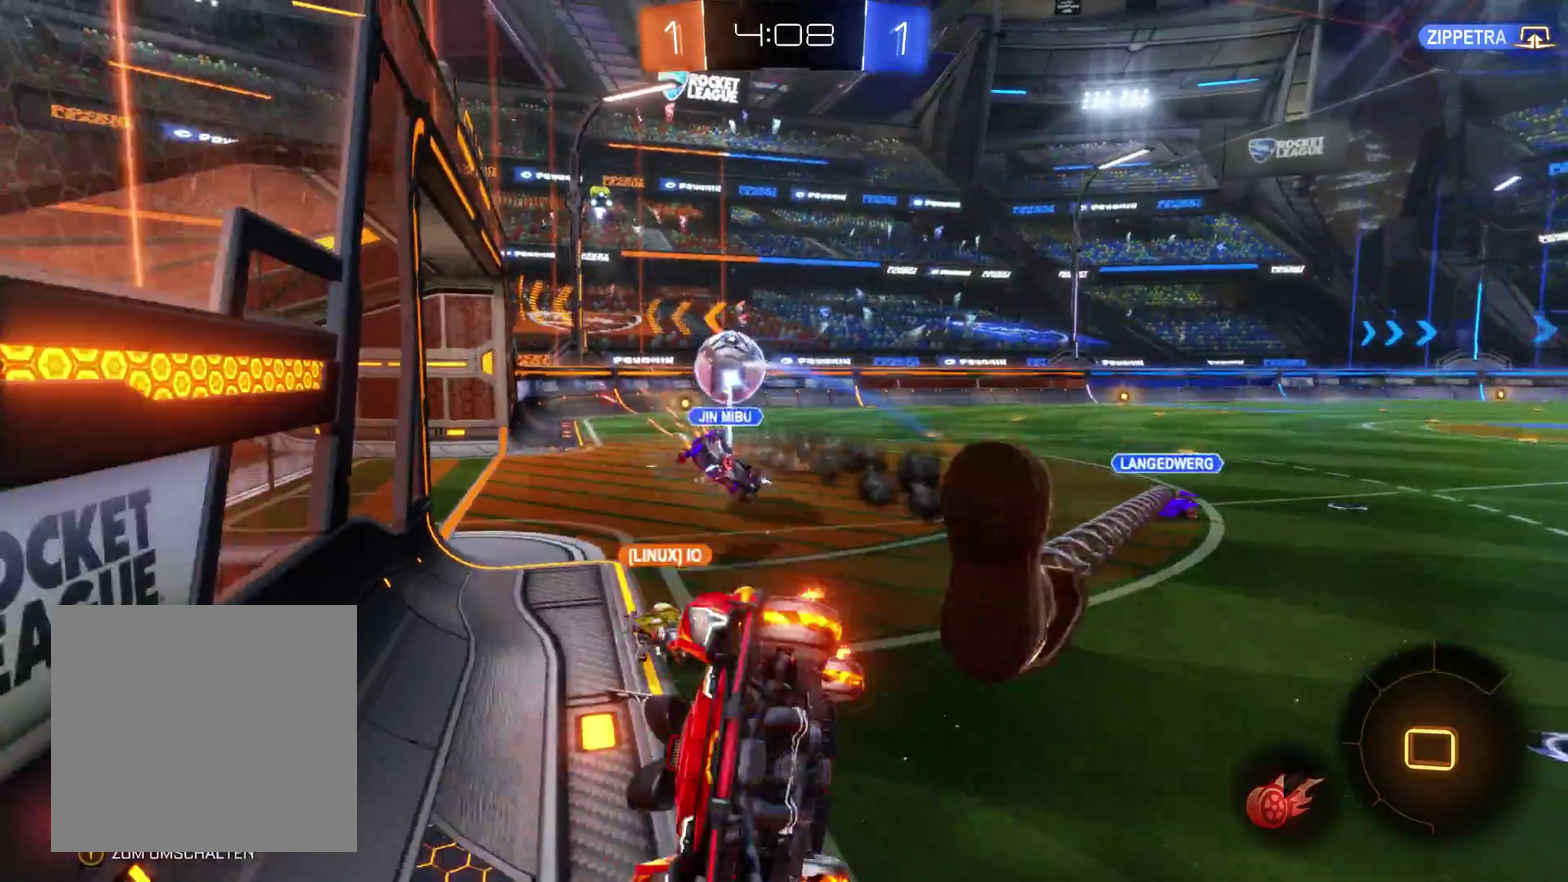
{"buttons": ["R2"], "left_stick": "left", "right_stick": "center", "events": [[67, "left_stick", "left"]]}
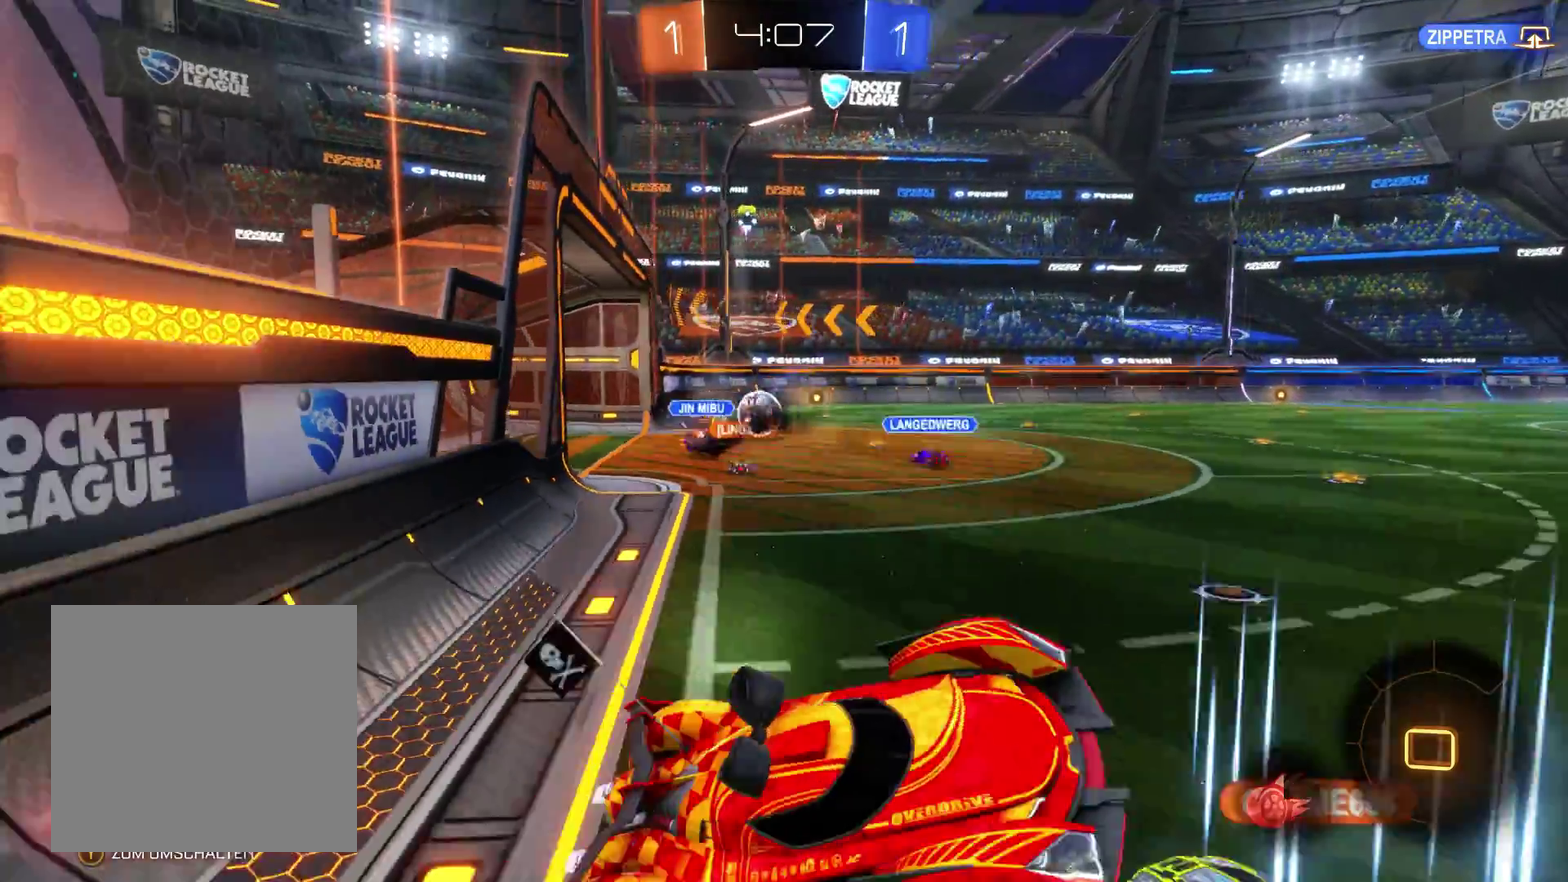
{"buttons": ["R2"], "left_stick": "left", "right_stick": "center", "events": []}
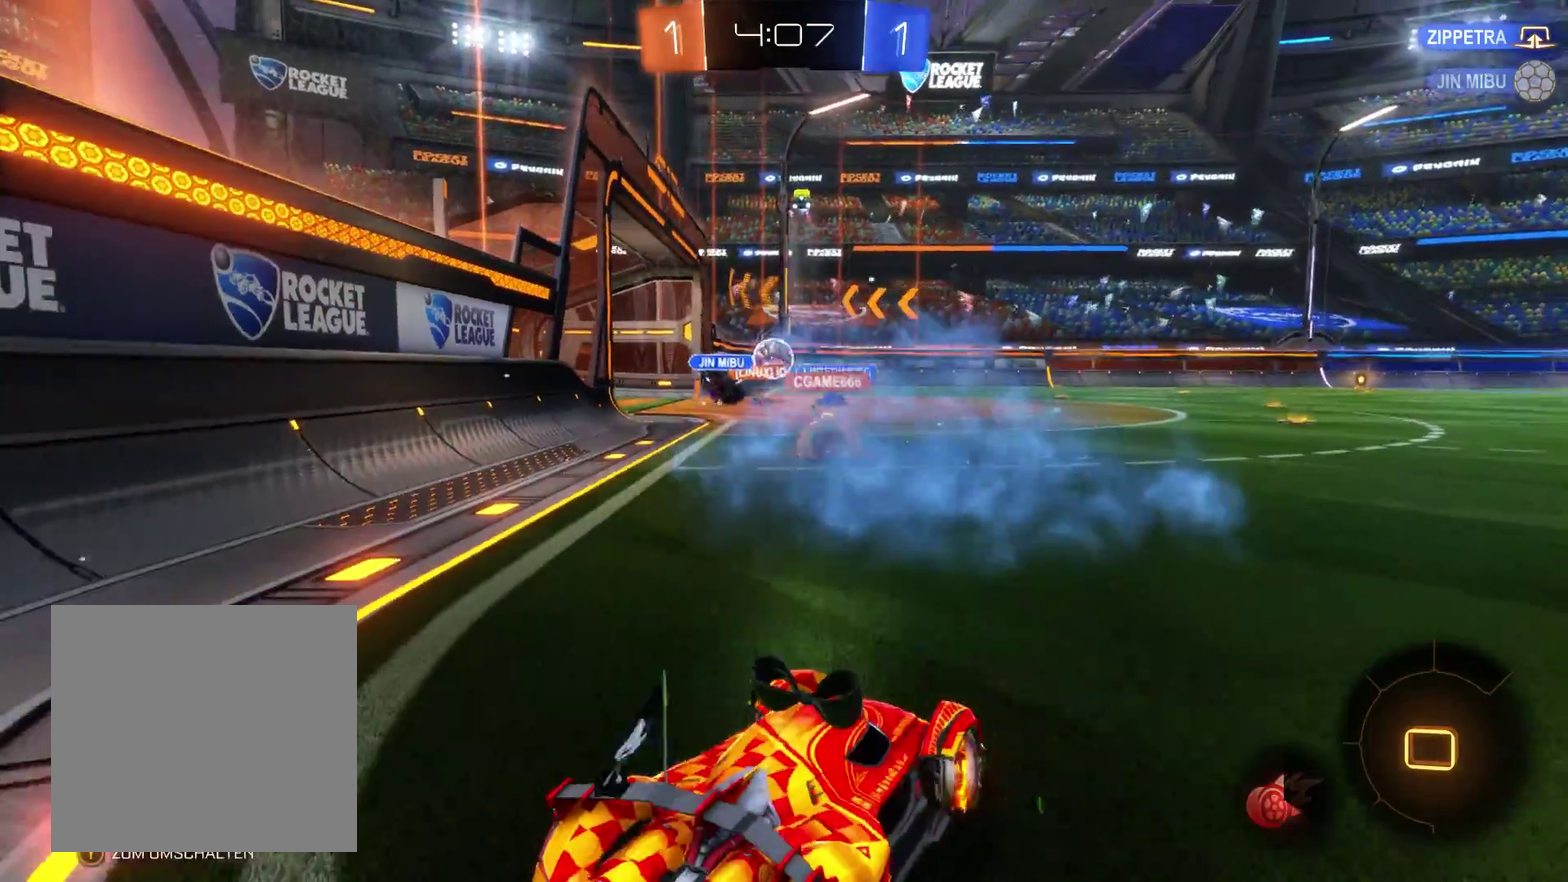
{"buttons": ["R2"], "left_stick": "left", "right_stick": "center", "events": []}
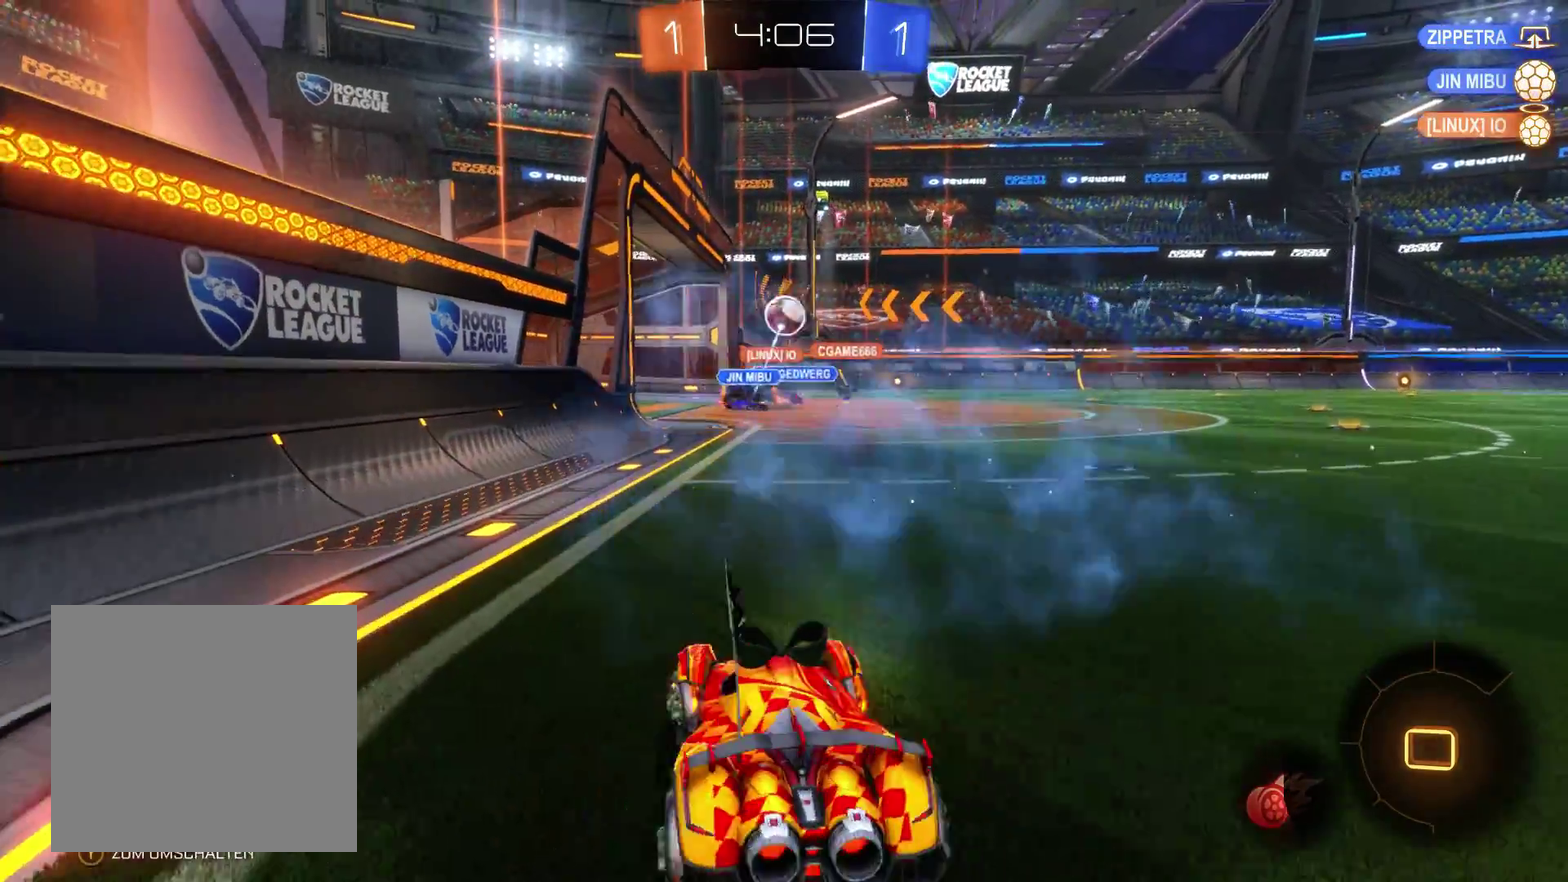
{"buttons": ["R2"], "left_stick": "center", "right_stick": "center", "events": [[100, "left_stick", "center"], [233, "left_stick", "right"], [500, "left_stick", "center"]]}
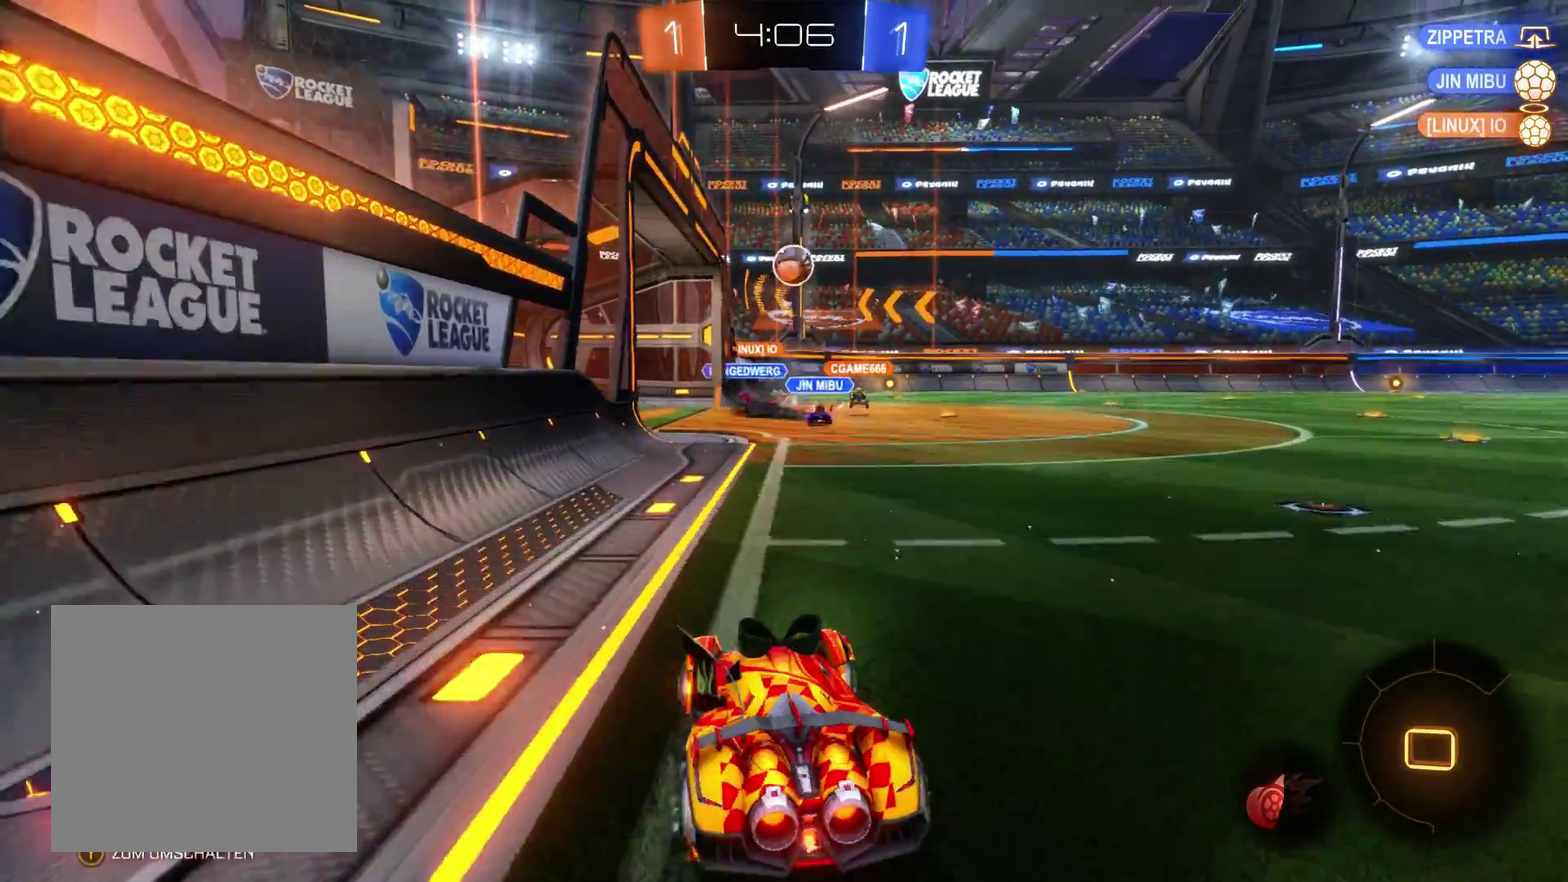
{"buttons": ["R2"], "left_stick": "center", "right_stick": "center", "events": []}
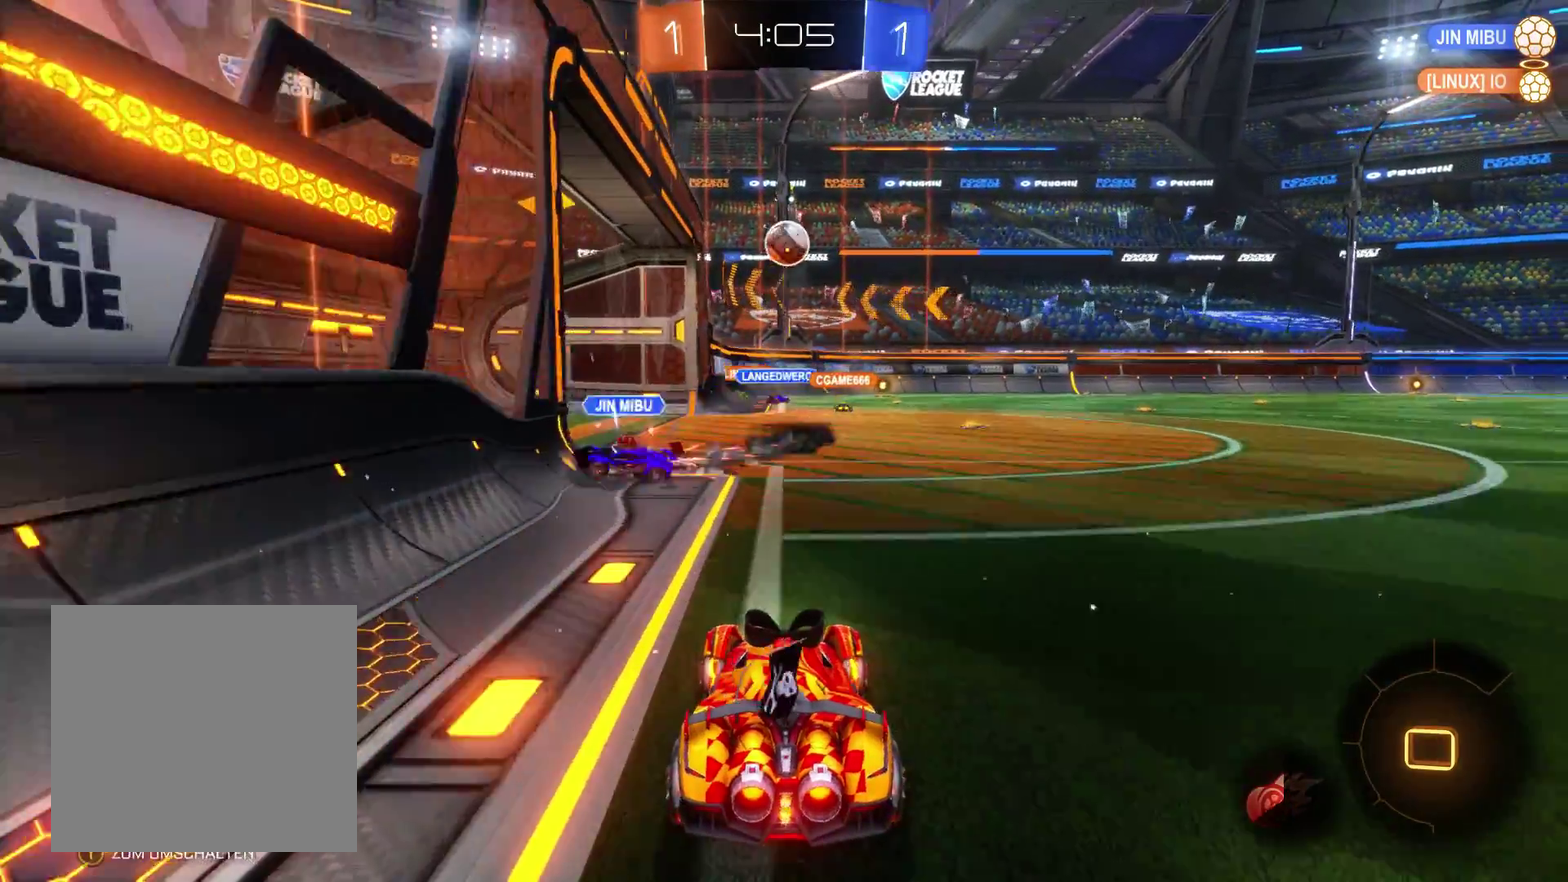
{"buttons": ["R2"], "left_stick": "left", "right_stick": "center", "events": [[33, "left_stick", "left"], [200, "left_stick", "center"], [500, "left_stick", "left"]]}
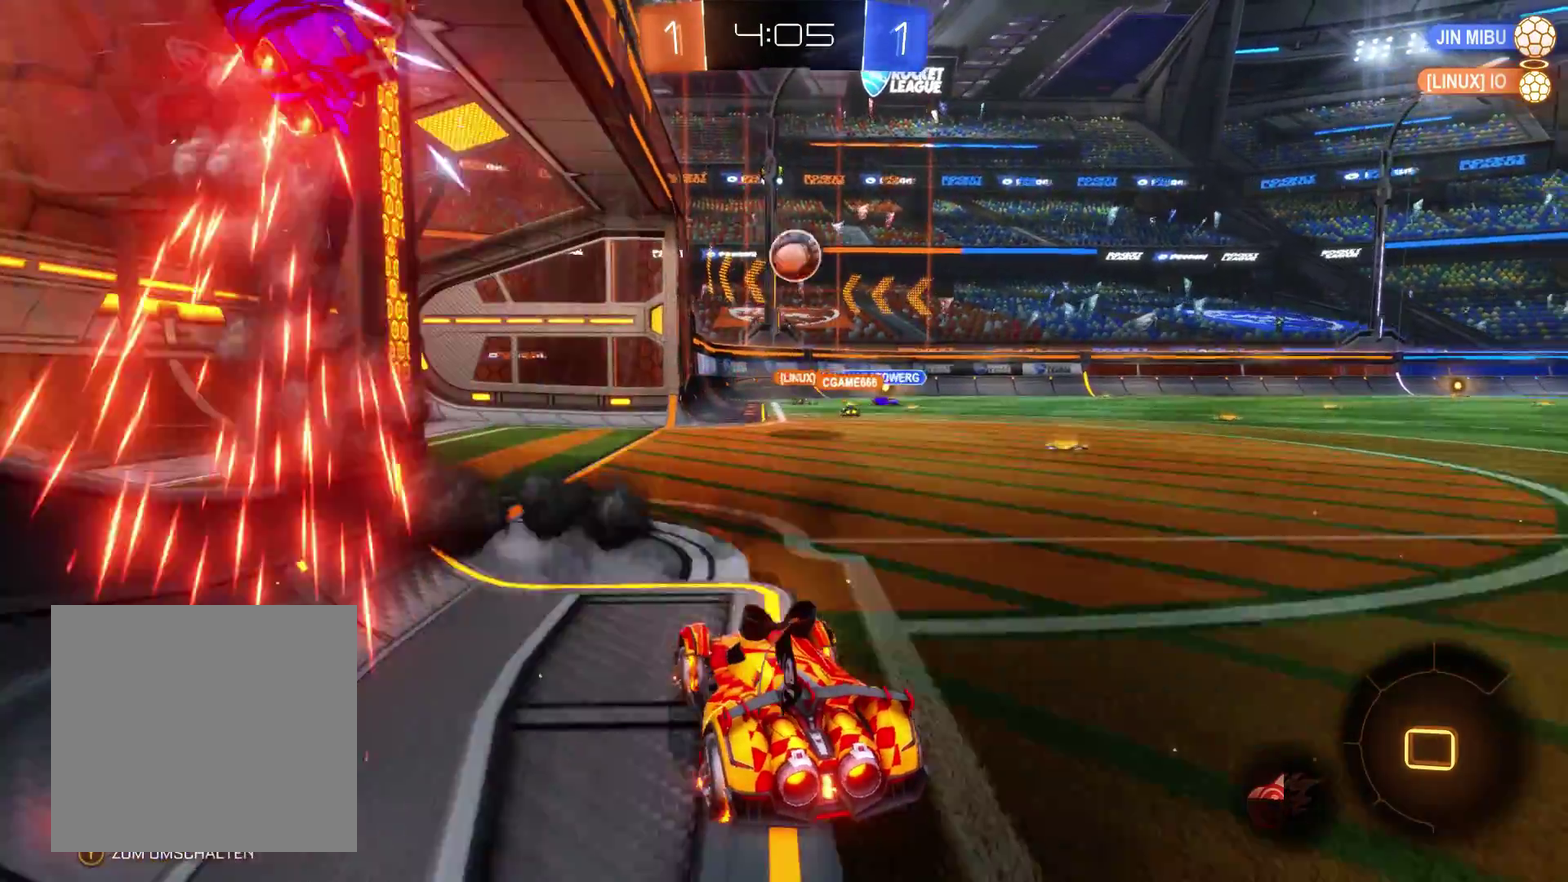
{"buttons": [], "left_stick": "right", "right_stick": "center", "events": [[233, "left_stick", "center"], [400, "R2", "up"], [500, "left_stick", "right"]]}
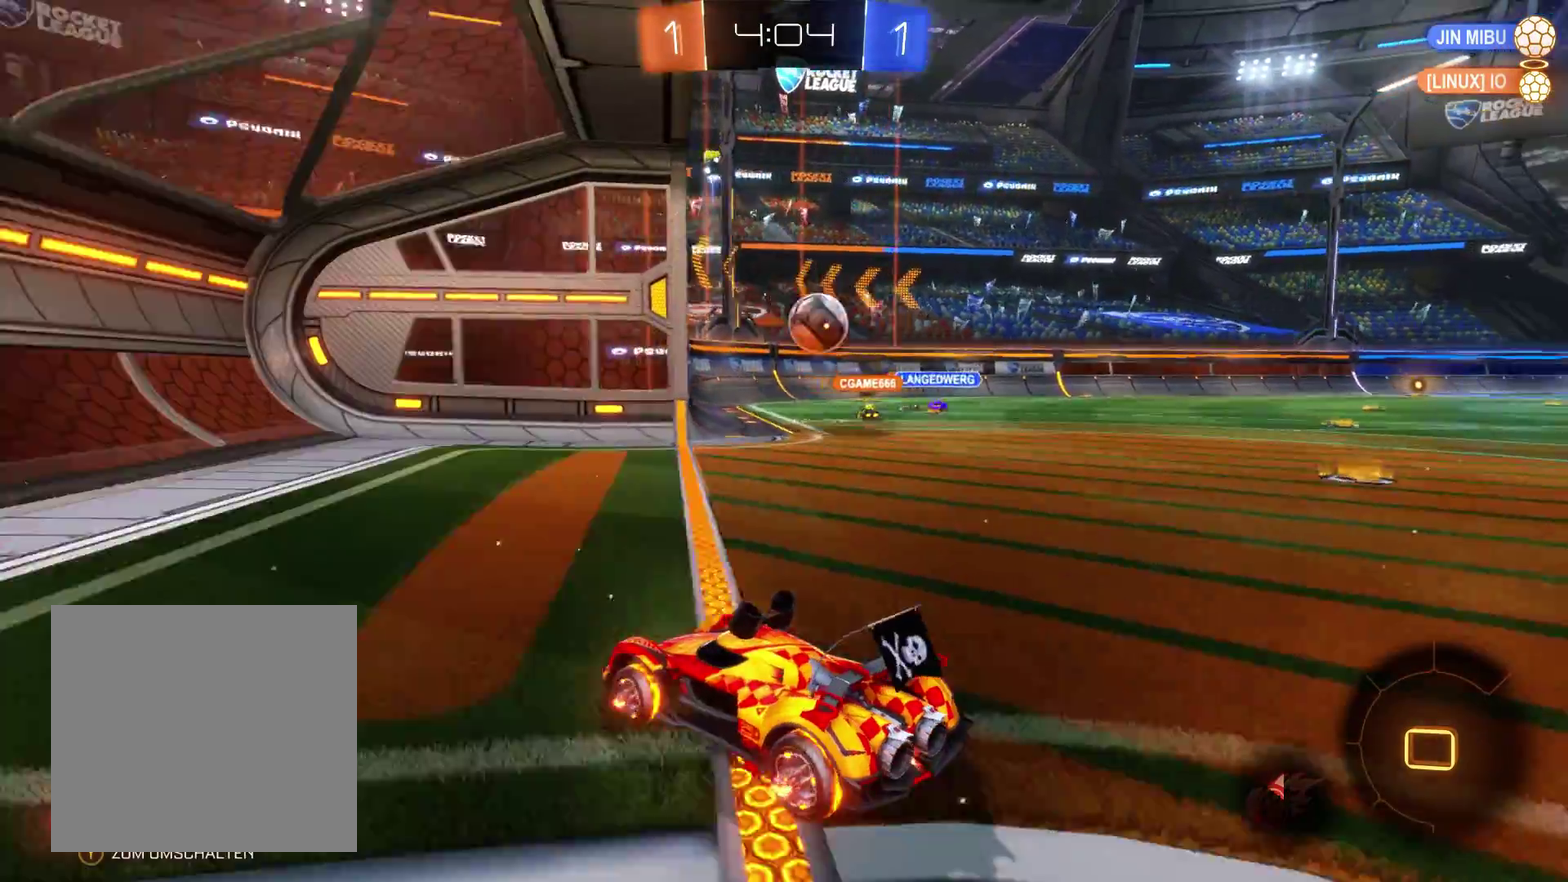
{"buttons": [], "left_stick": "center", "right_stick": "center", "events": [[33, "R1", "down"], [200, "R1", "up"], [367, "left_stick", "center"]]}
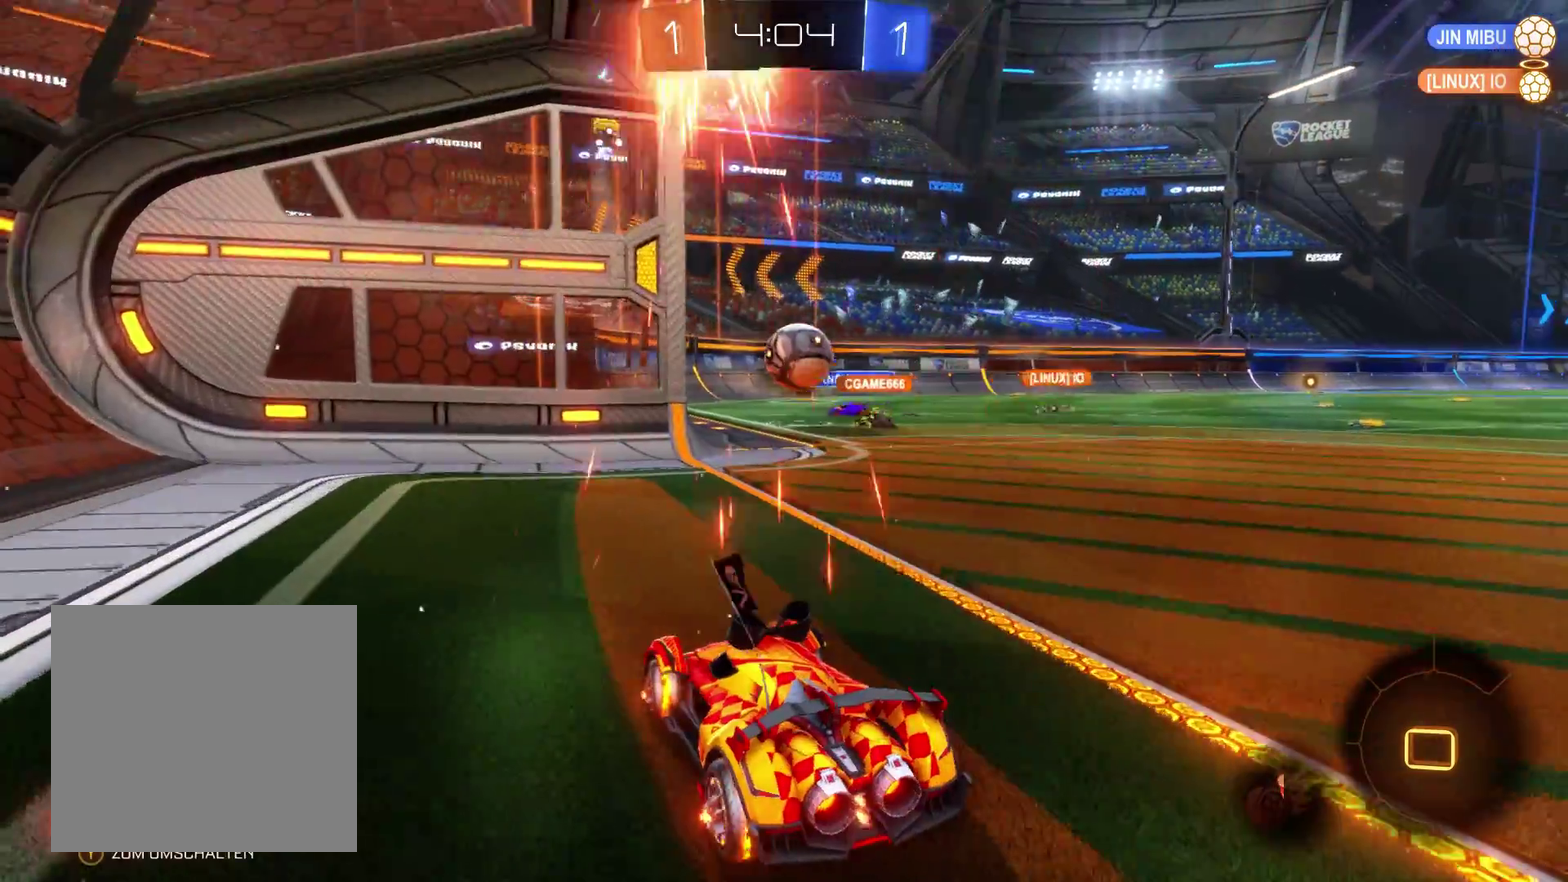
{"buttons": [], "left_stick": "center", "right_stick": "center", "events": [[267, "left_stick", "right"], [367, "R2", "down"], [500, "R2", "up"], [500, "left_stick", "center"]]}
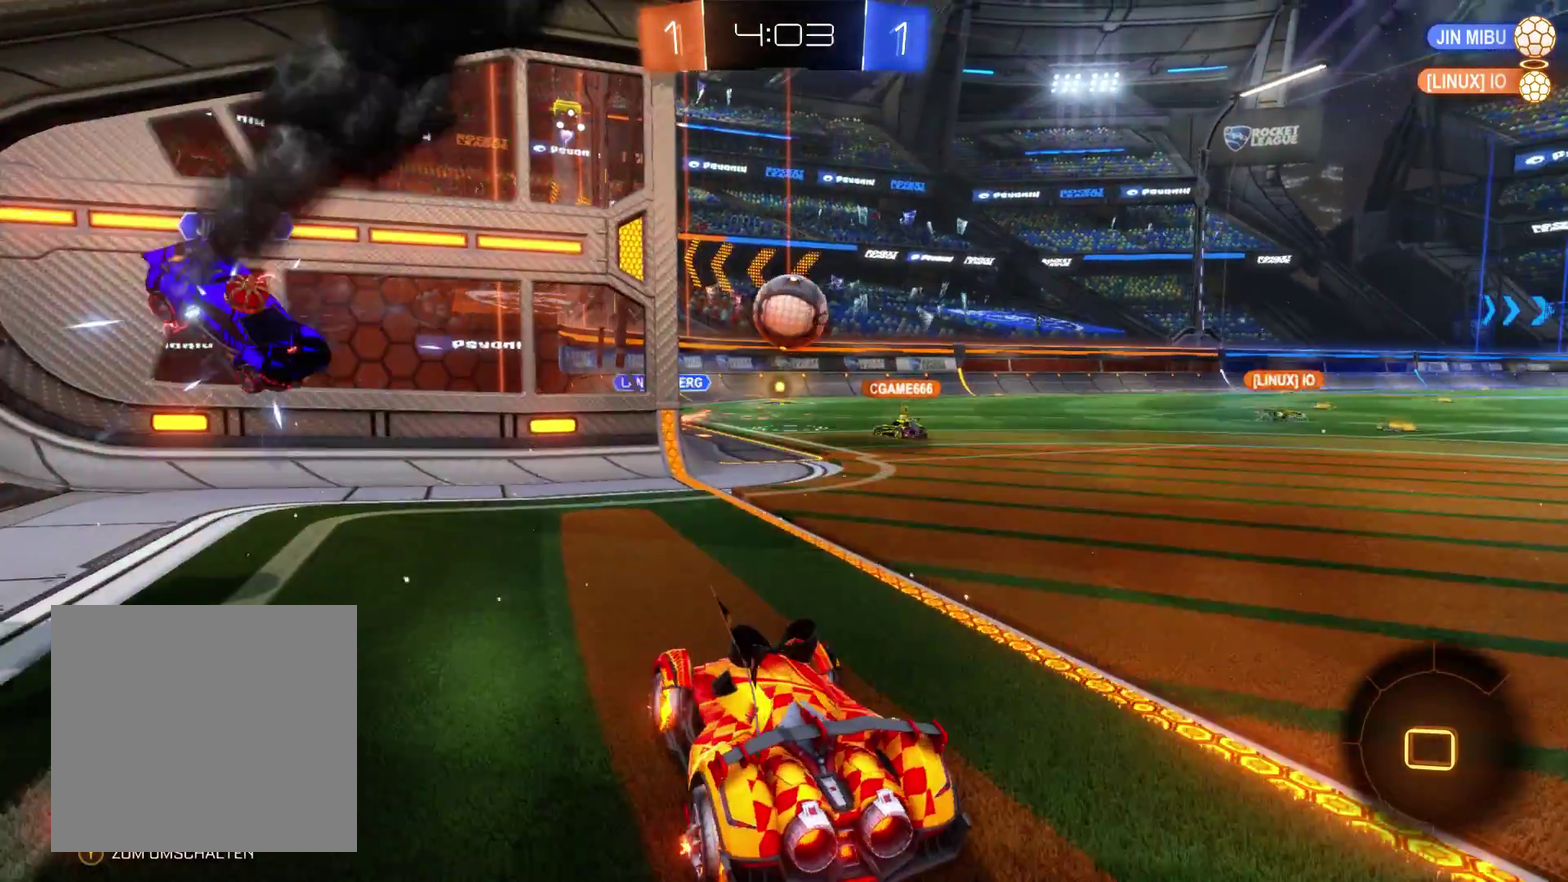
{"buttons": [], "left_stick": "center", "right_stick": "center", "events": [[200, "R1", "down"], [333, "R1", "up"]]}